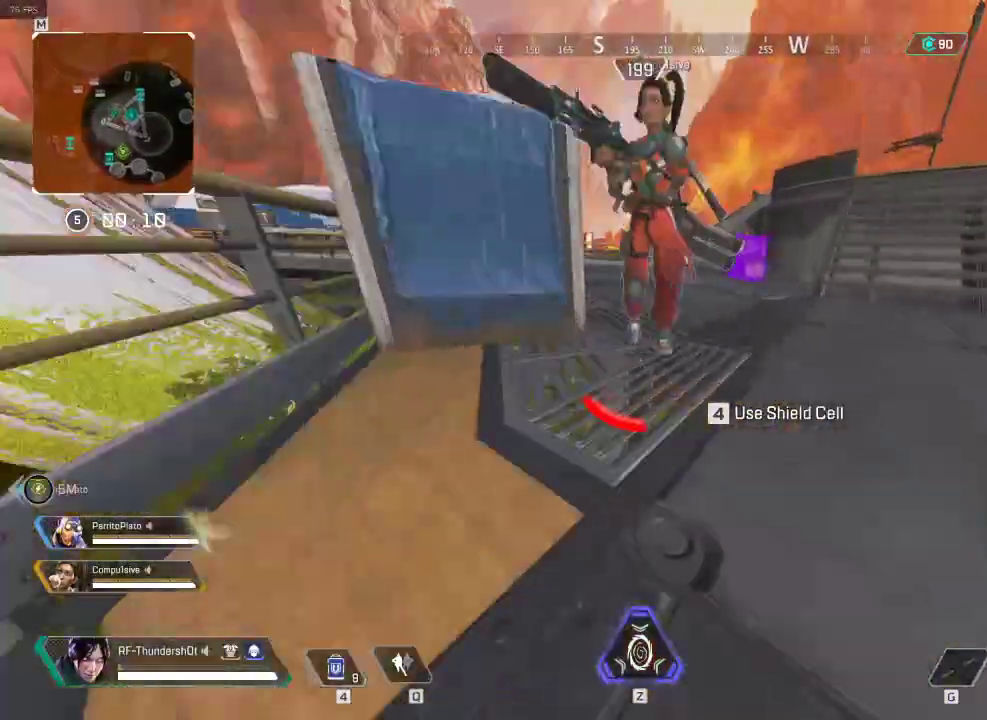
Gameplay with keyboard; each line is a JSON object with the keys held at the frame after it. "events" lists presses ("down") and releases ("up") of "1", "2", "3", "4", "5", "a", "alt", "c", "caps_lock", "ctrl", "d", "down", "e", "escape", "f", "g", "left", "q", "r", "right", "s", "shift", "space", "super", "t", "tab", "up", "v", "w", "x" and "z" between this image and that frame as [ms after this image, input, new state], when the widget could be followed in between. No other keys are recorded. Mouse input is not recorded.
{"keys": ["4"], "events": [[100, "4", "down"], [100, "shift", "up"], [300, "w", "up"]]}
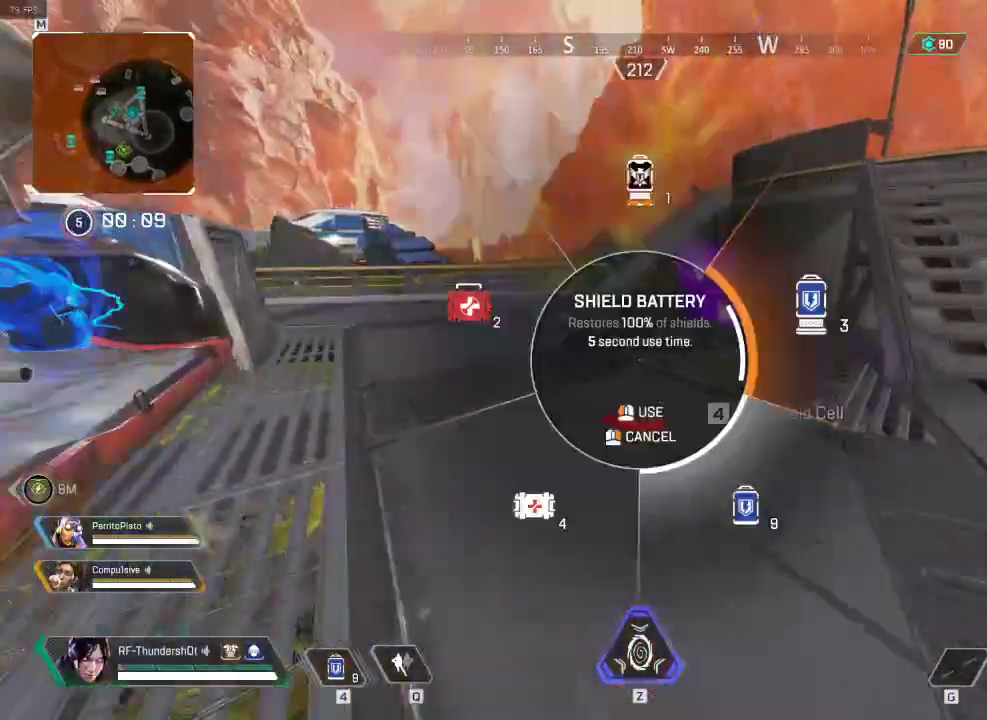
{"keys": ["a", "w"], "events": [[167, "4", "up"], [234, "a", "down"], [284, "4", "down"], [334, "4", "up"], [334, "w", "down"]]}
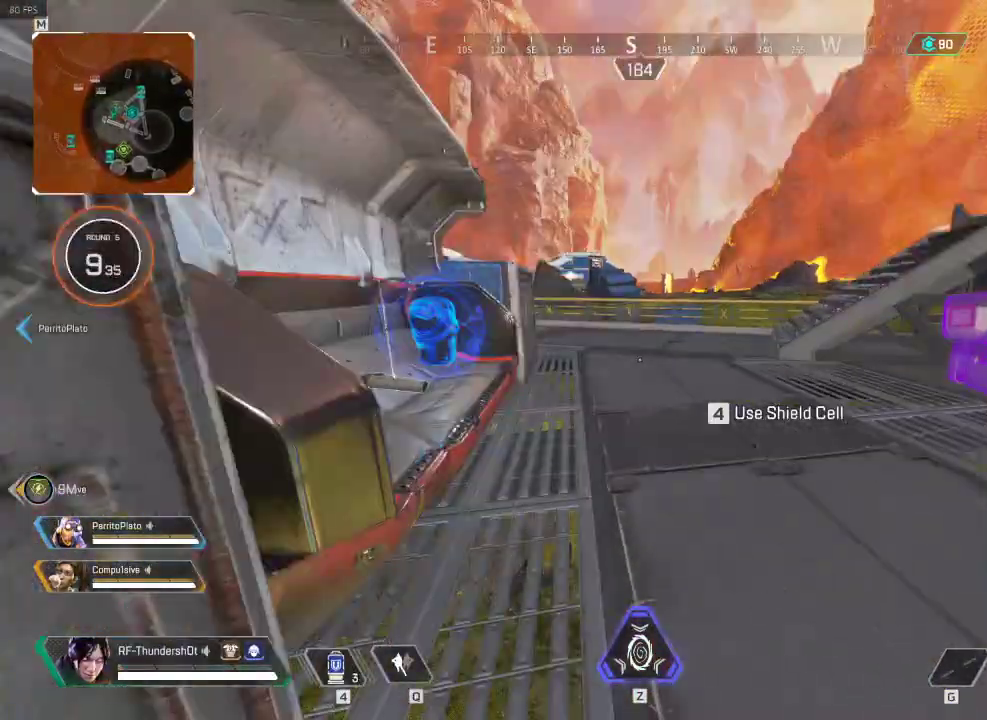
{"keys": [], "events": [[33, "a", "up"], [334, "a", "down"], [417, "w", "up"], [450, "a", "up"]]}
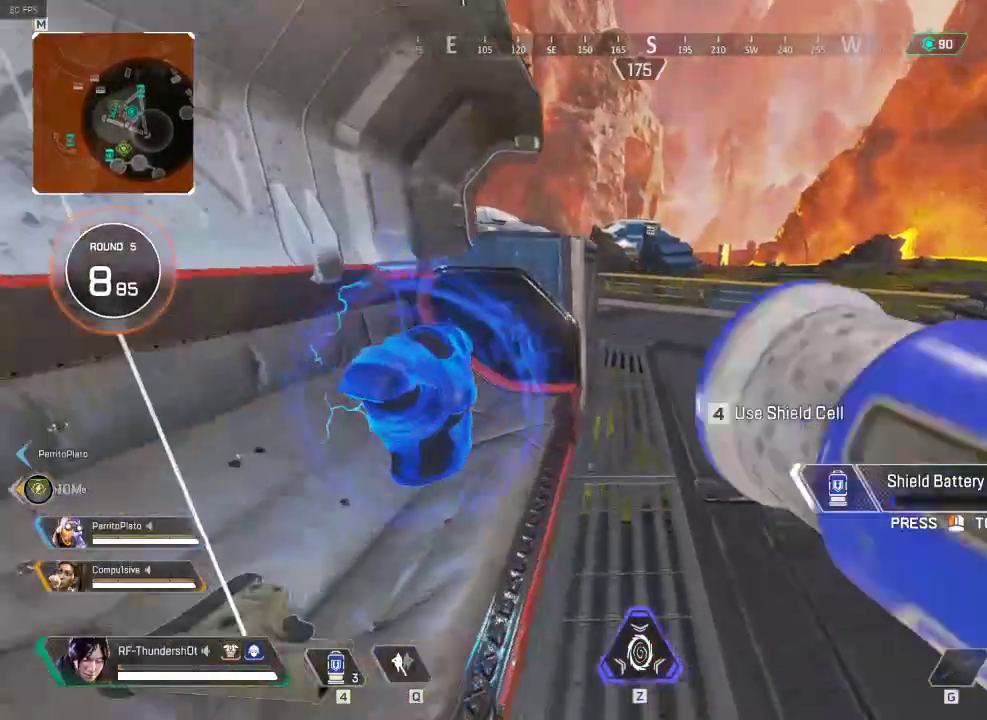
{"keys": ["a", "w"], "events": [[17, "a", "down"], [17, "c", "down"], [50, "a", "up"], [67, "c", "up"], [317, "a", "down"], [384, "w", "down"]]}
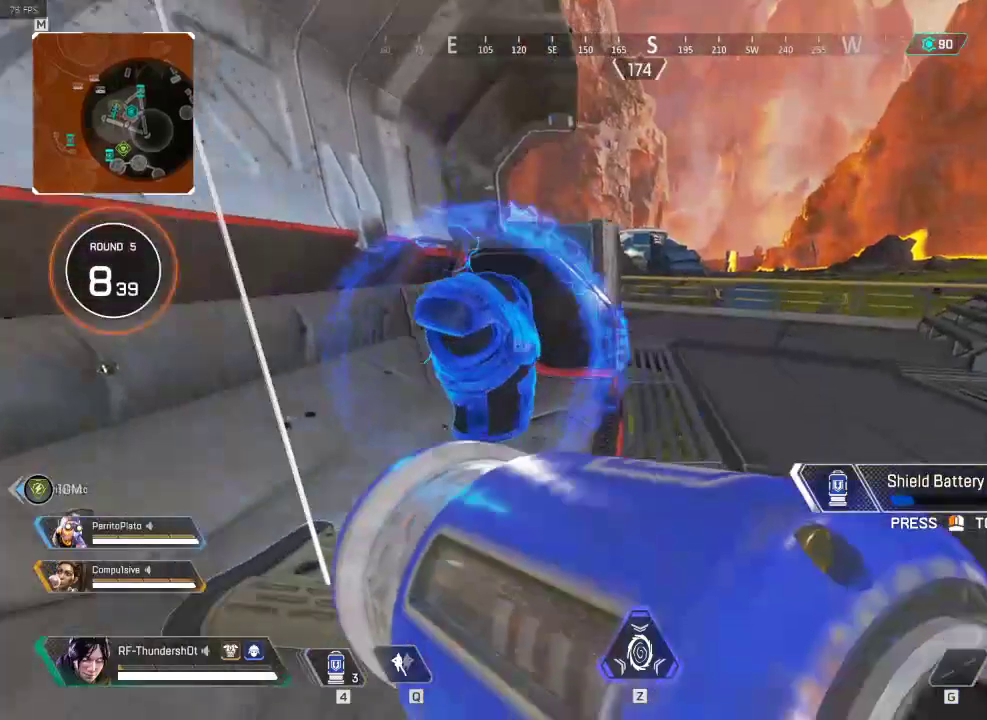
{"keys": [], "events": [[117, "w", "up"], [267, "c", "down"], [334, "a", "up"], [350, "c", "up"]]}
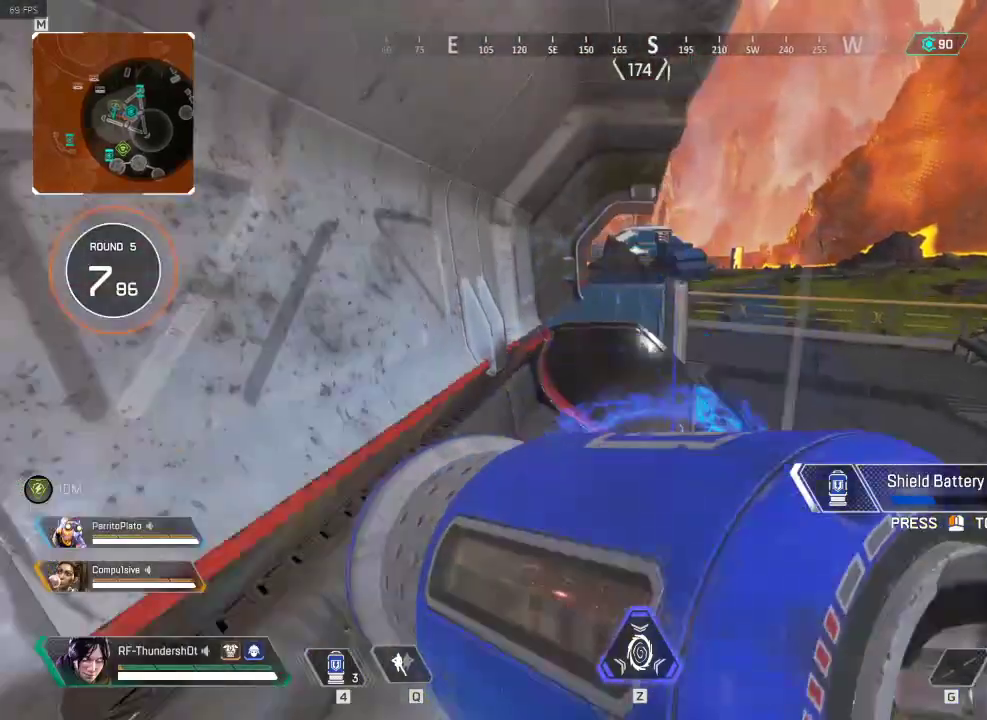
{"keys": [], "events": [[134, "d", "down"], [234, "w", "down"], [367, "w", "up"], [434, "d", "up"]]}
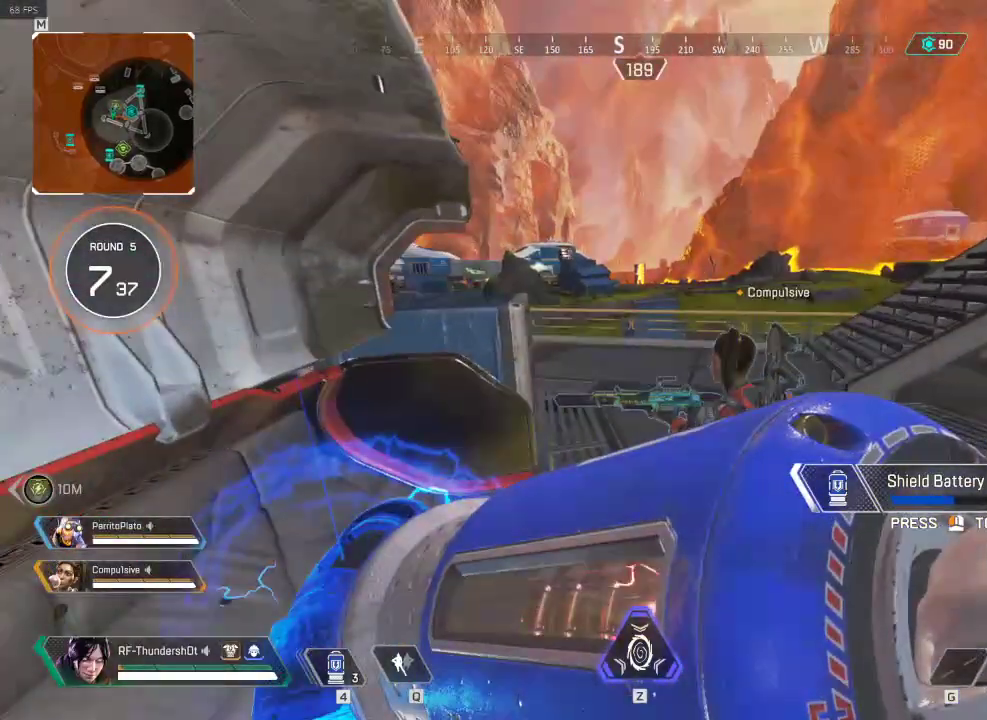
{"keys": ["d", "w"], "events": [[150, "d", "down"], [167, "w", "down"]]}
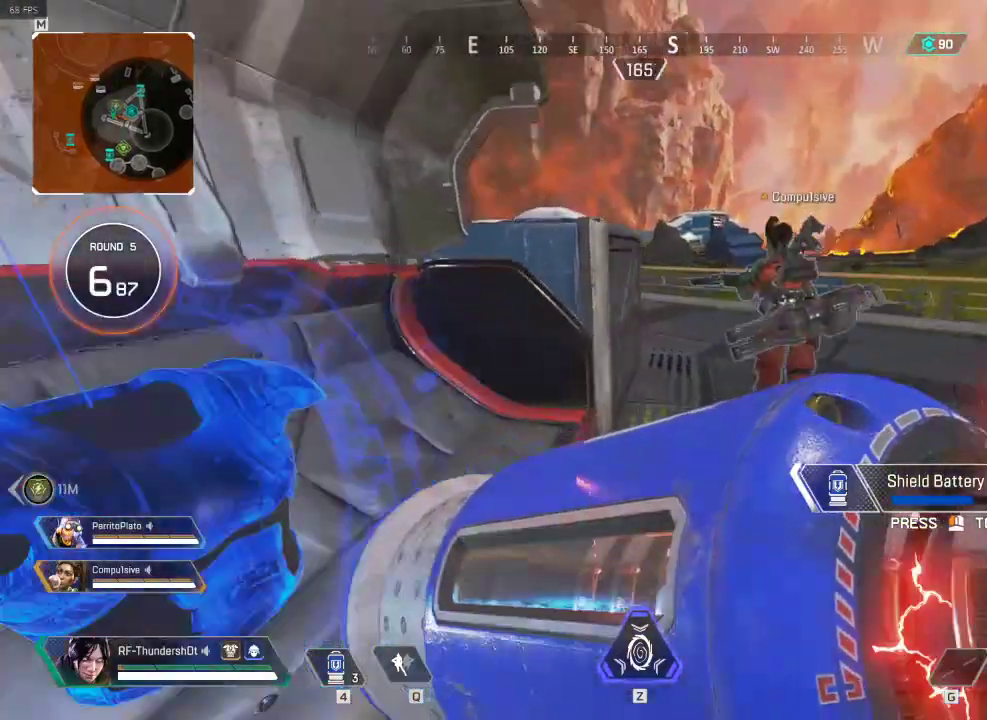
{"keys": [], "events": [[134, "d", "up"], [134, "w", "up"]]}
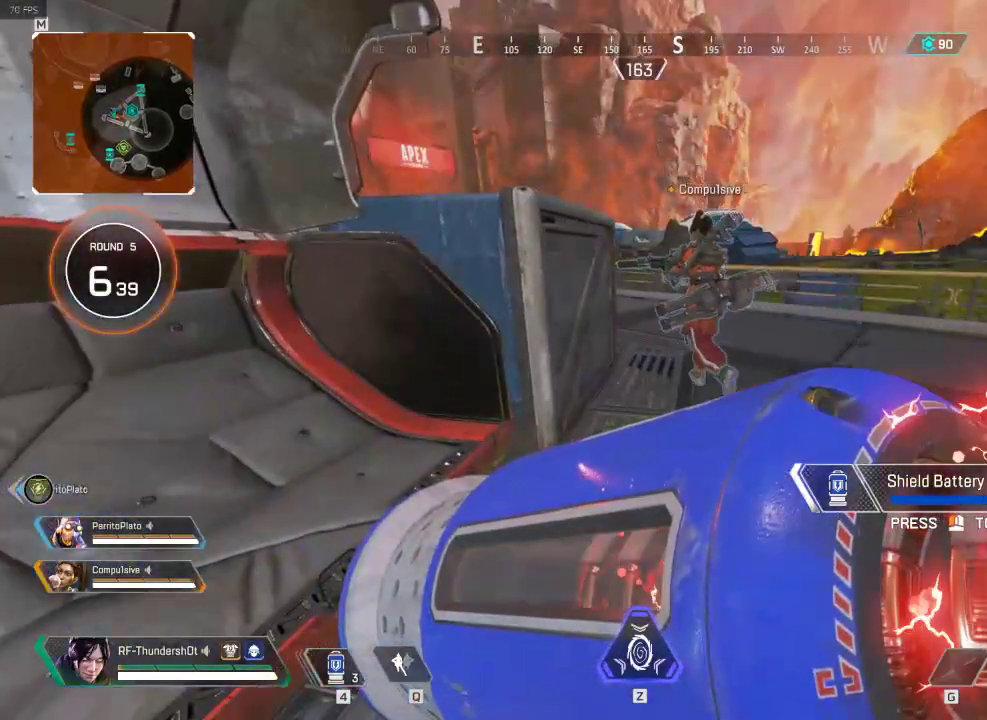
{"keys": [], "events": []}
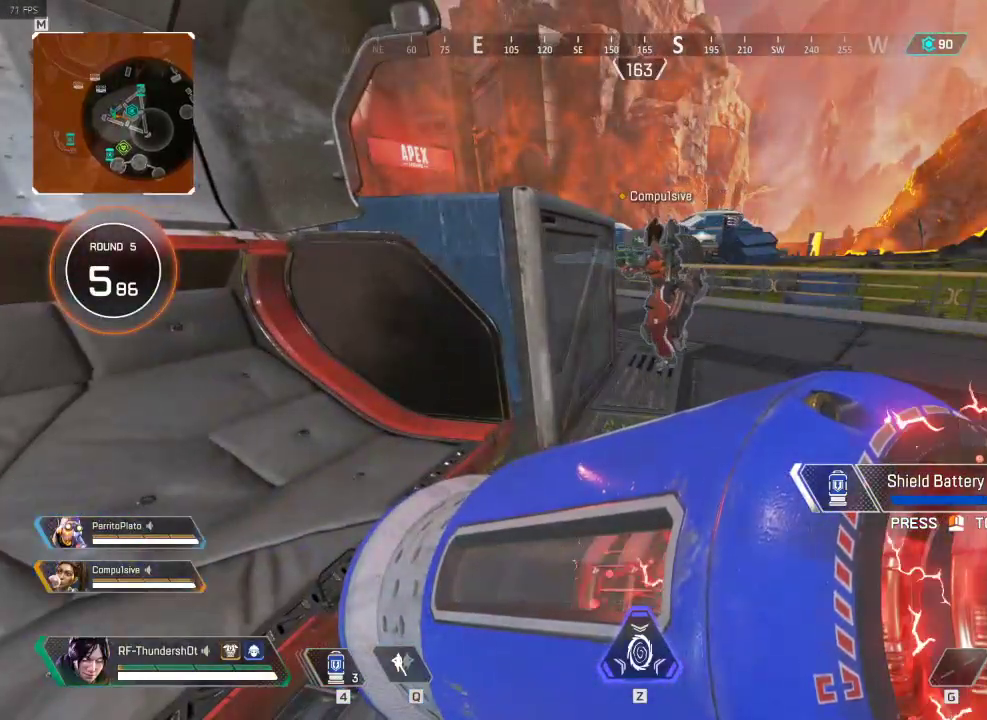
{"keys": ["d"], "events": [[417, "d", "down"]]}
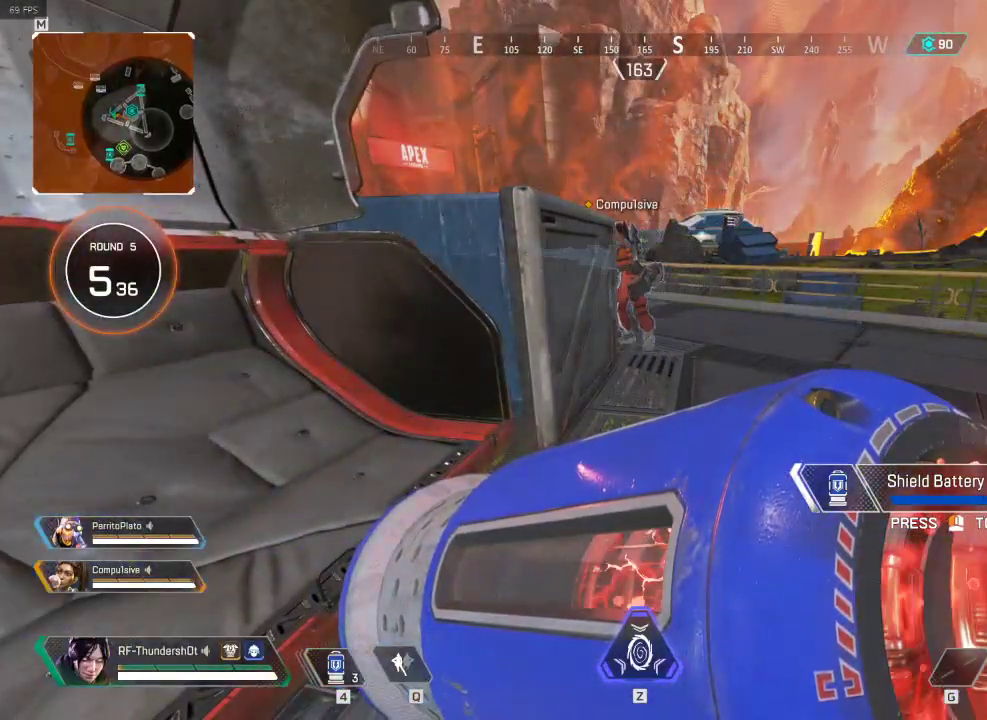
{"keys": [], "events": [[384, "d", "up"]]}
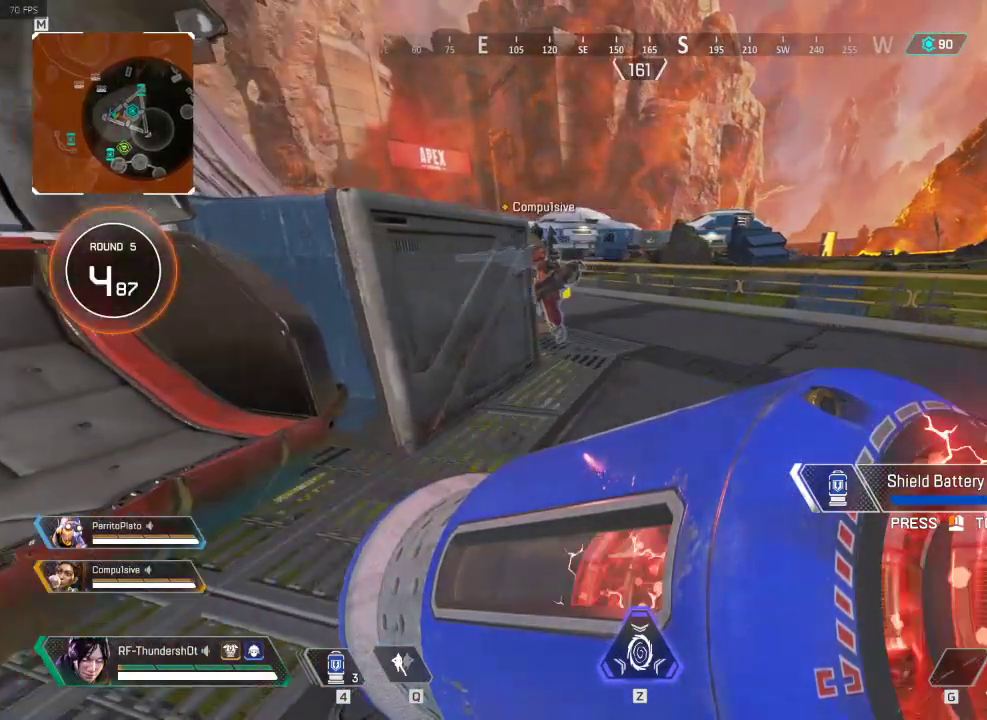
{"keys": ["w"], "events": [[134, "a", "down"], [151, "w", "down"], [434, "a", "up"]]}
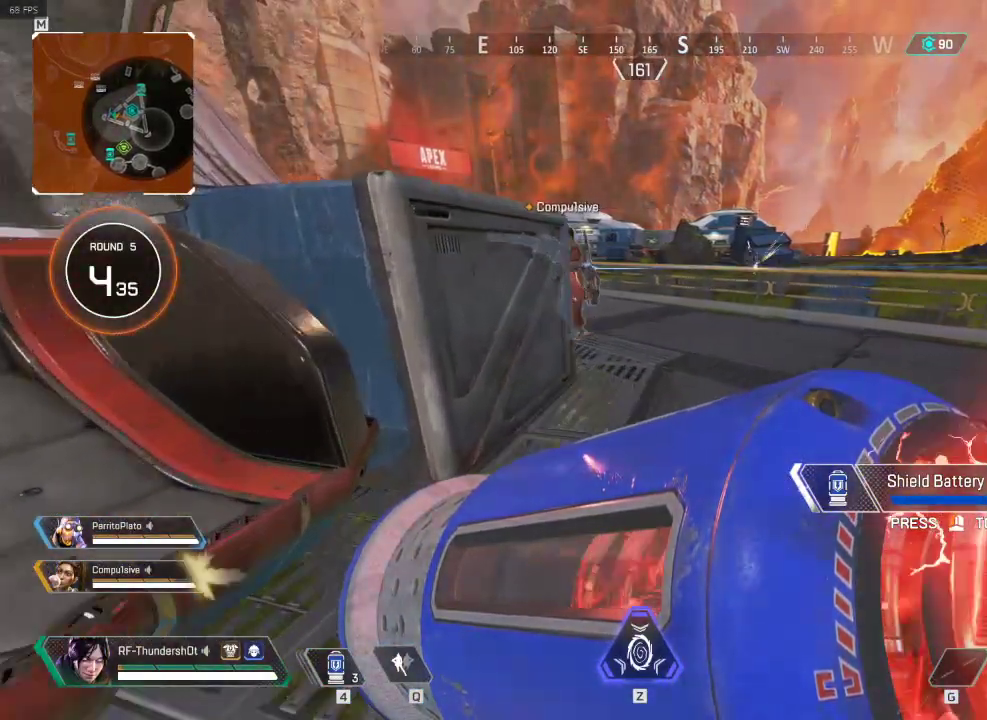
{"keys": ["w"], "events": [[150, "w", "up"], [200, "a", "down"], [317, "a", "up"], [317, "w", "down"]]}
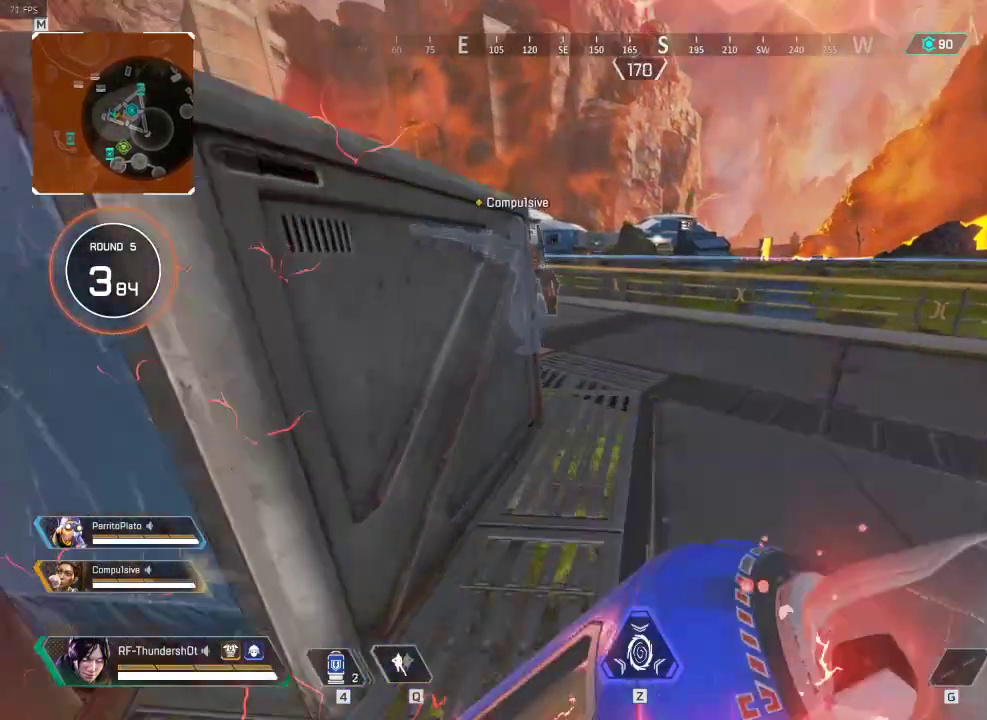
{"keys": [], "events": [[84, "z", "down"], [184, "w", "up"], [201, "z", "up"]]}
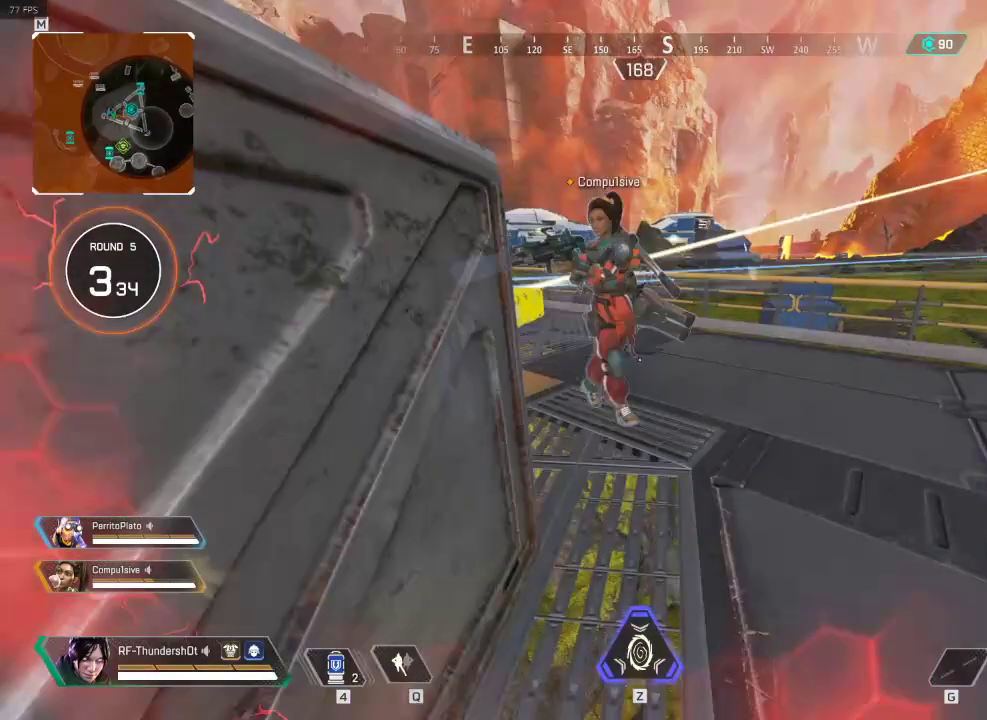
{"keys": [], "events": [[133, "z", "down"], [250, "z", "up"]]}
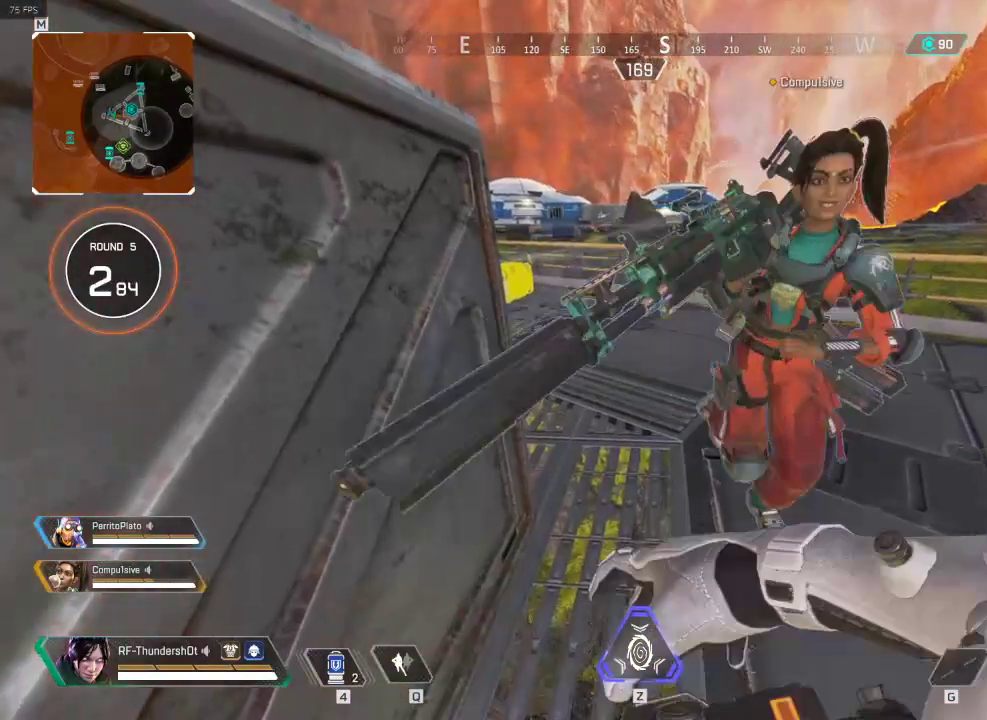
{"keys": ["5", "shift", "w"], "events": [[201, "shift", "down"], [201, "w", "down"], [468, "5", "down"]]}
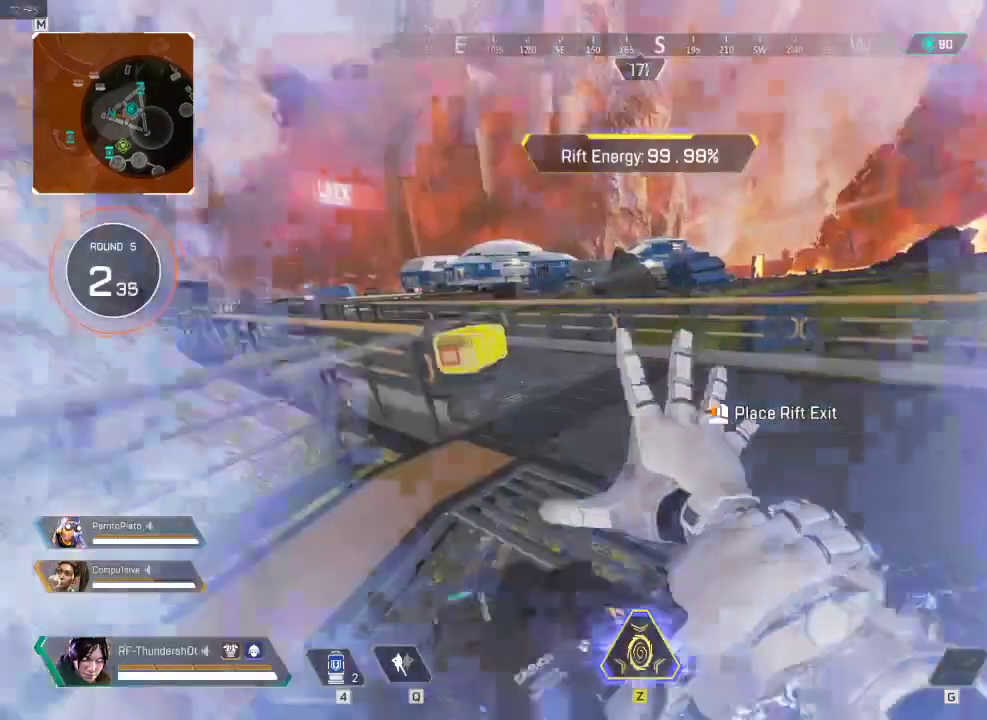
{"keys": ["5", "shift", "w"], "events": []}
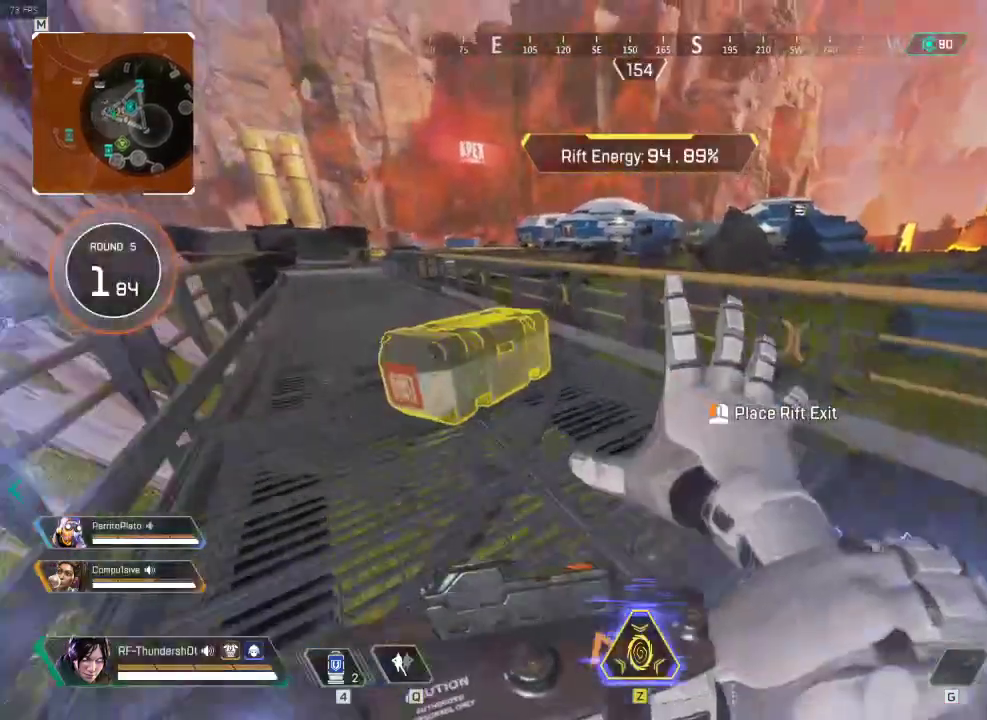
{"keys": ["w"], "events": [[34, "space", "down"], [234, "5", "up"], [234, "space", "up"], [251, "shift", "up"]]}
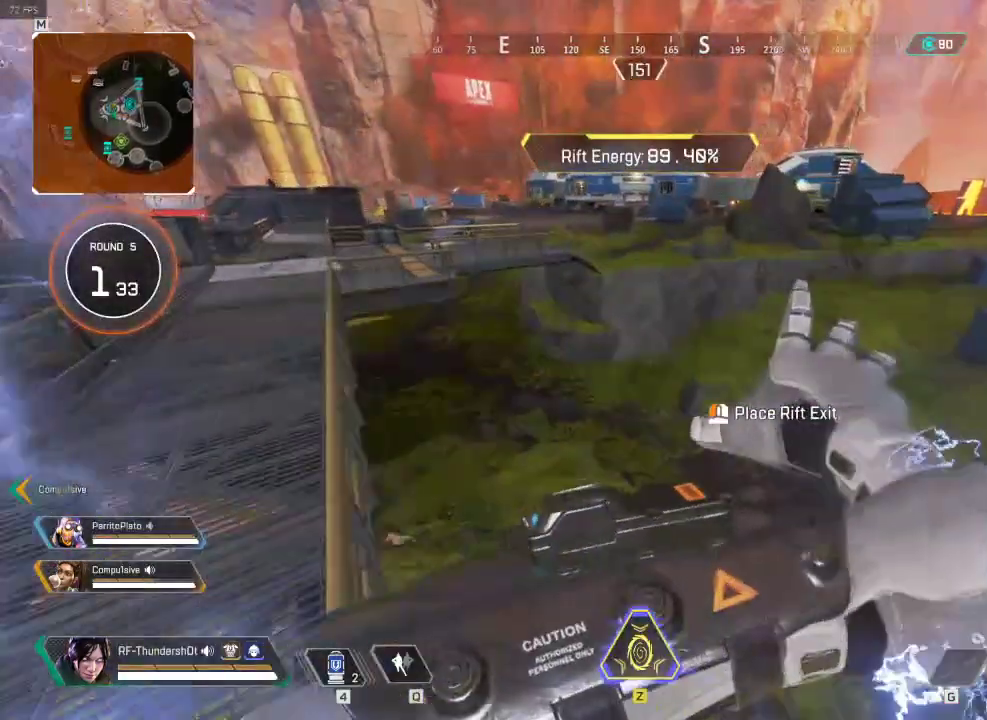
{"keys": ["shift", "w"], "events": [[67, "w", "up"], [100, "a", "down"], [250, "a", "up"], [317, "w", "down"], [450, "shift", "down"]]}
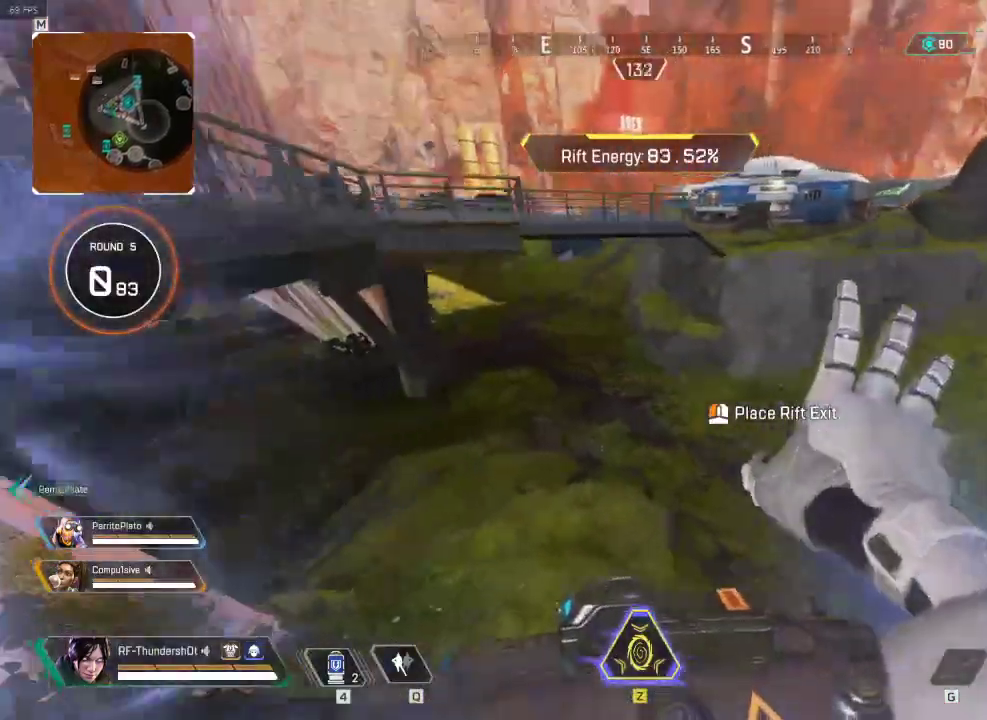
{"keys": ["shift", "w"], "events": []}
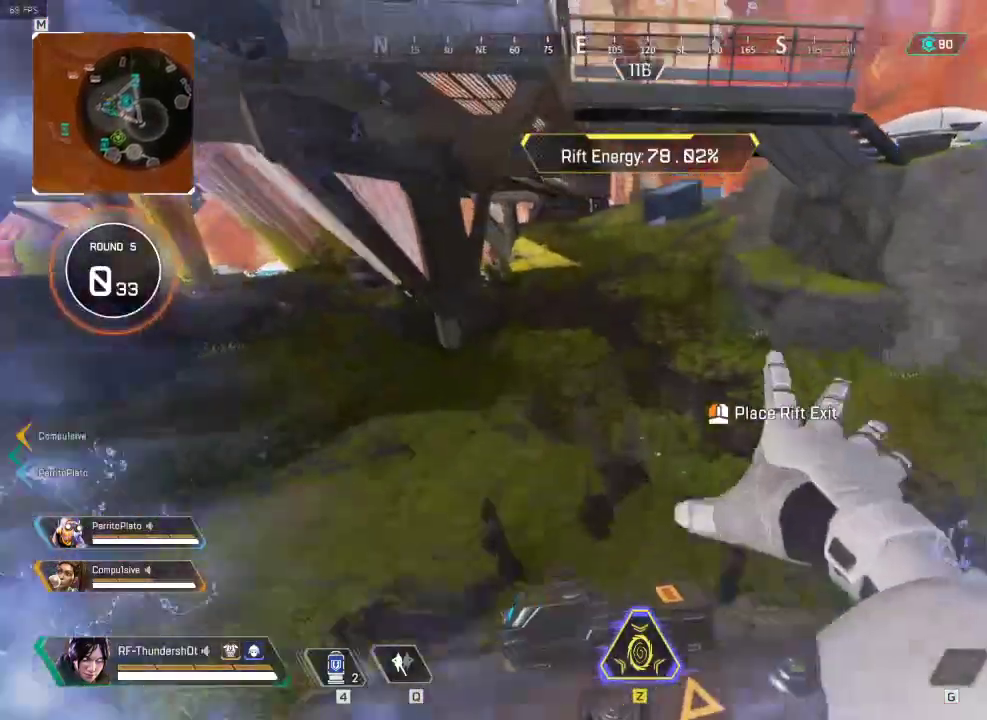
{"keys": ["shift", "w"], "events": []}
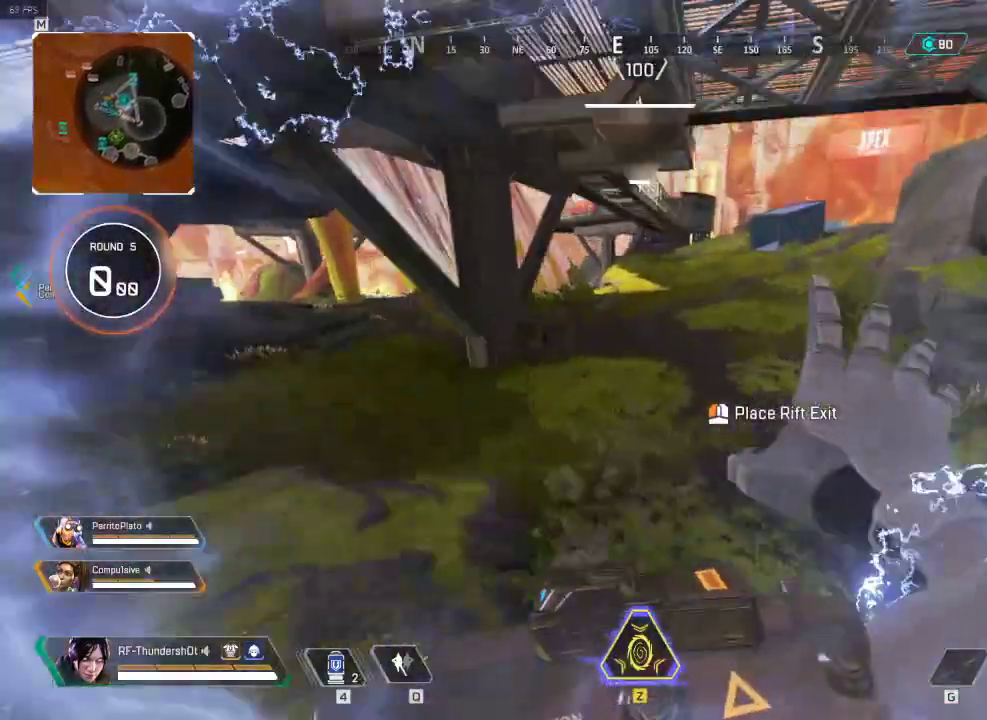
{"keys": ["shift", "w"], "events": []}
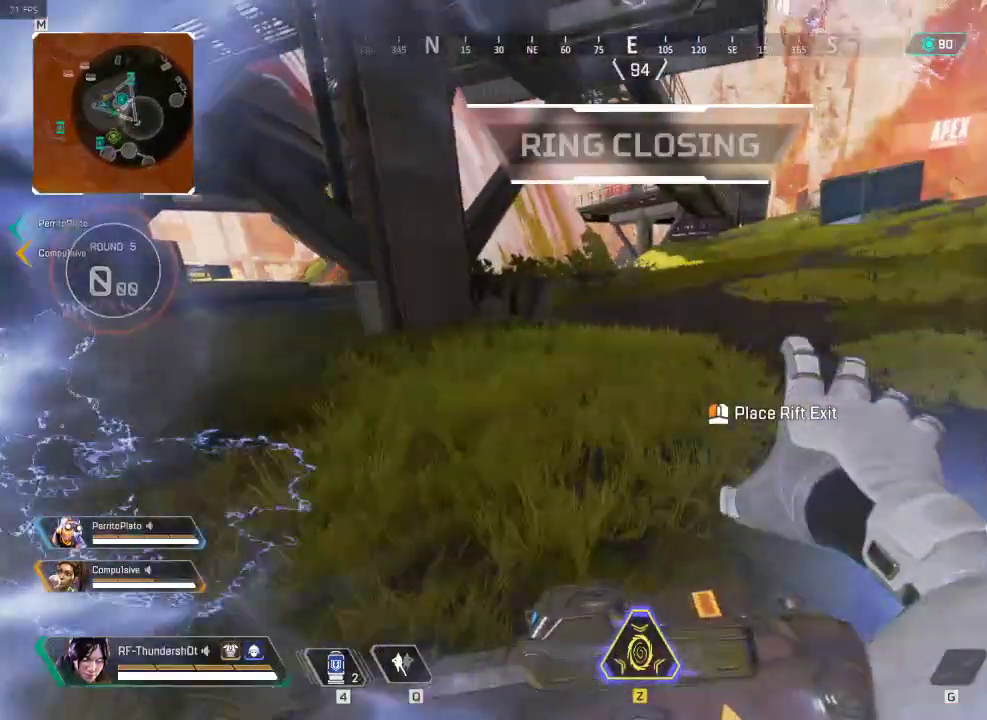
{"keys": ["shift", "w"], "events": []}
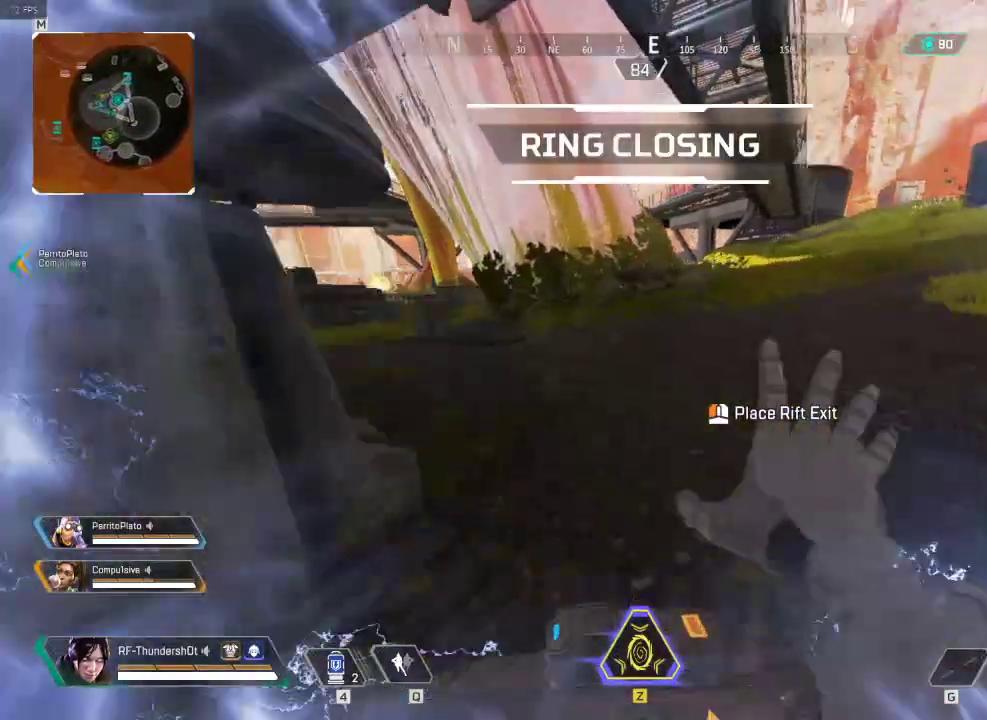
{"keys": ["d", "shift", "w"], "events": [[33, "space", "down"], [267, "space", "up"], [317, "d", "down"]]}
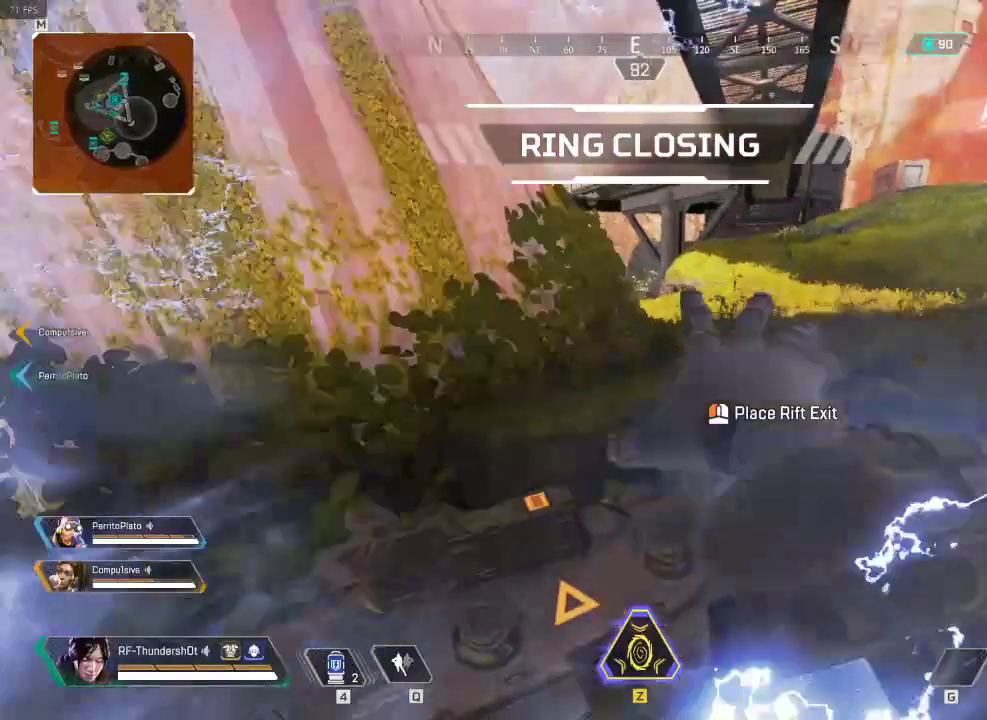
{"keys": ["shift", "w"], "events": [[117, "d", "up"]]}